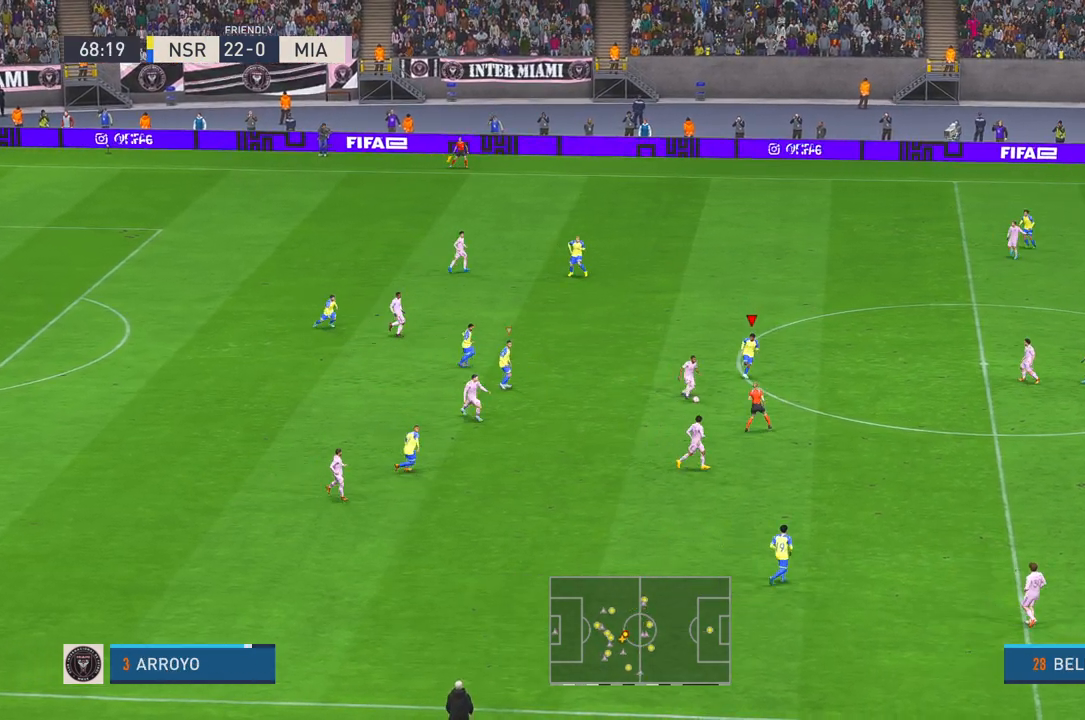
Gameplay with a controller (Xbox layout); each line is a JSON object with the inputs held at the frame after it. "events" lists button and stick changes between this image and that frame as [ms after this image, input, new state], when the widget could be followed in between. Not read: L3 R3.
{"buttons": ["R2"], "left_stick": "down", "right_stick": "center", "events": []}
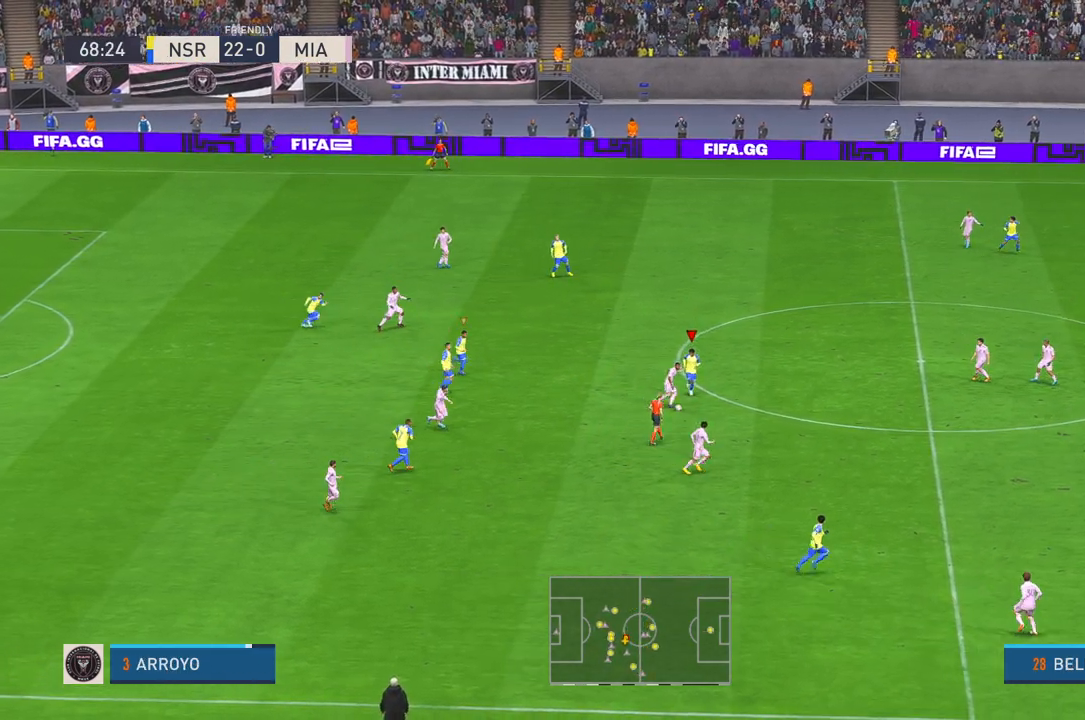
{"buttons": ["R2"], "left_stick": "down", "right_stick": "center", "events": []}
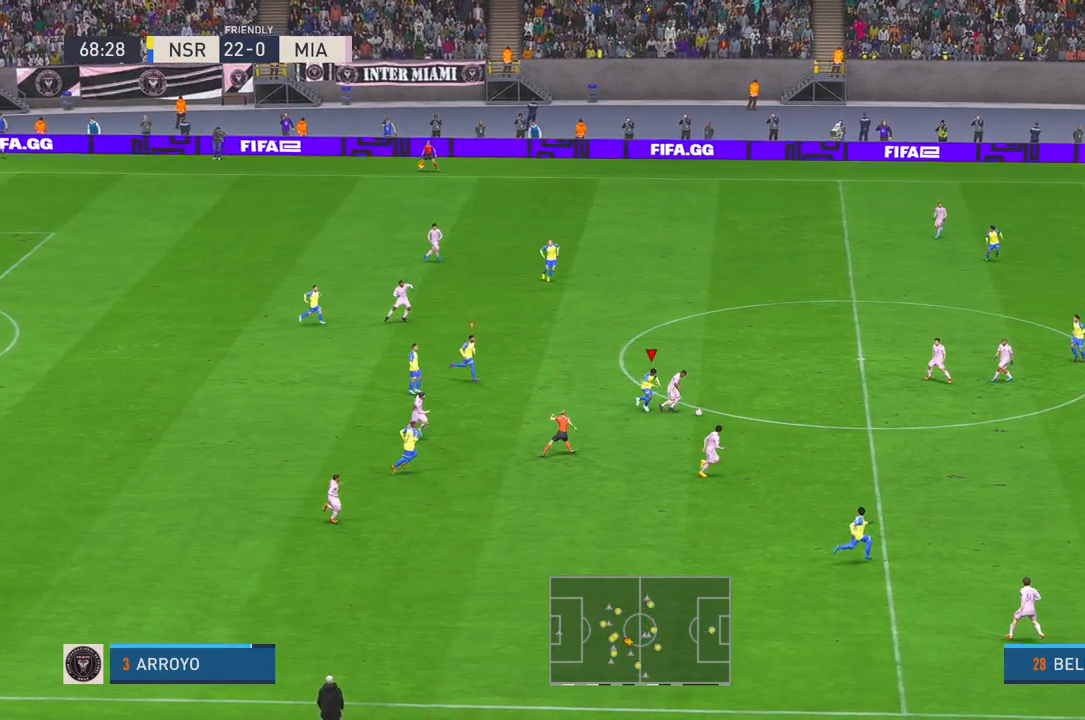
{"buttons": ["R2"], "left_stick": "center", "right_stick": "center", "events": [[17, "left_stick", "center"]]}
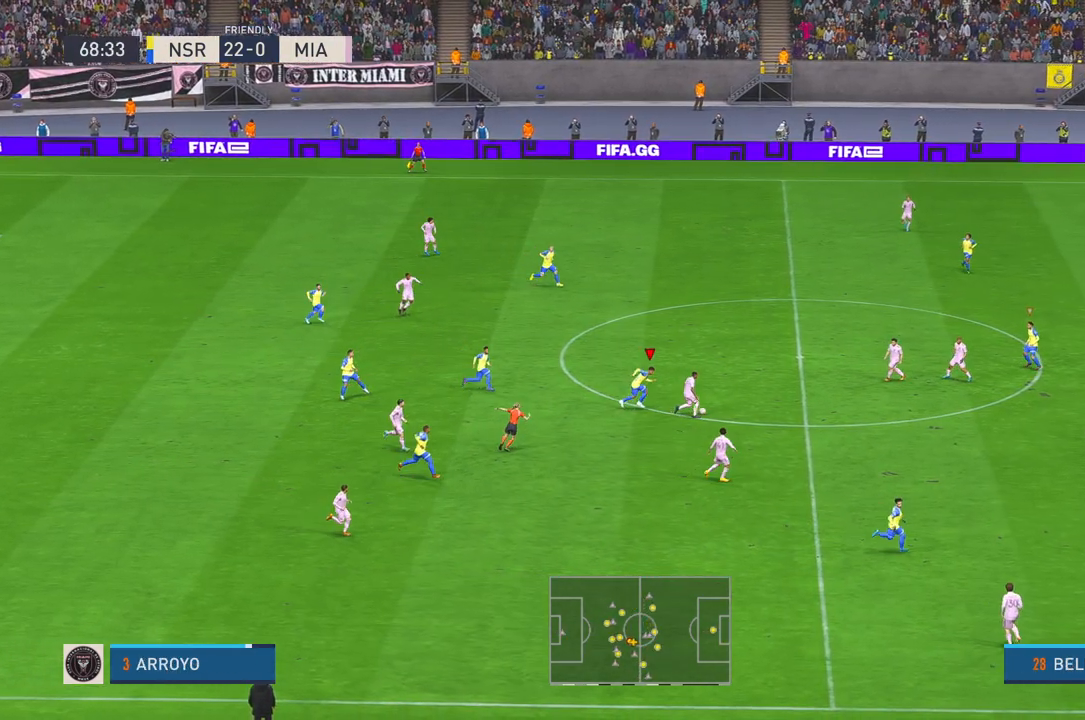
{"buttons": ["Y", "R2"], "left_stick": "center", "right_stick": "center", "events": [[300, "Y", "down"]]}
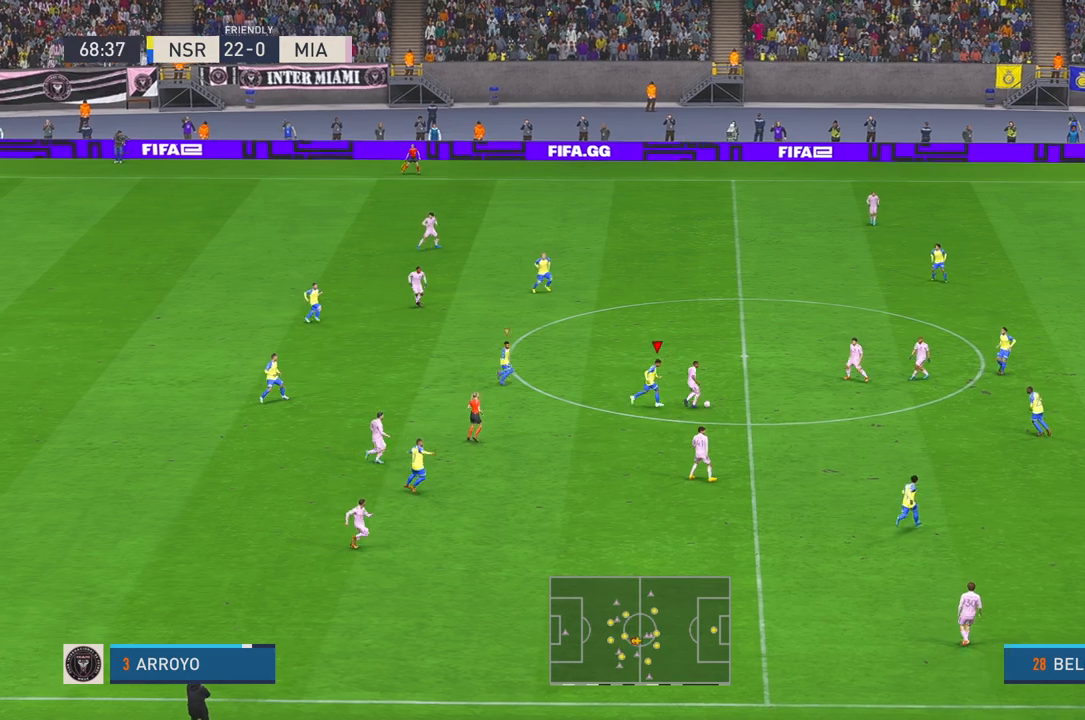
{"buttons": ["R2"], "left_stick": "center", "right_stick": "center", "events": [[50, "Y", "up"], [117, "Y", "down"], [167, "Y", "up"], [317, "Y", "down"], [450, "Y", "up"]]}
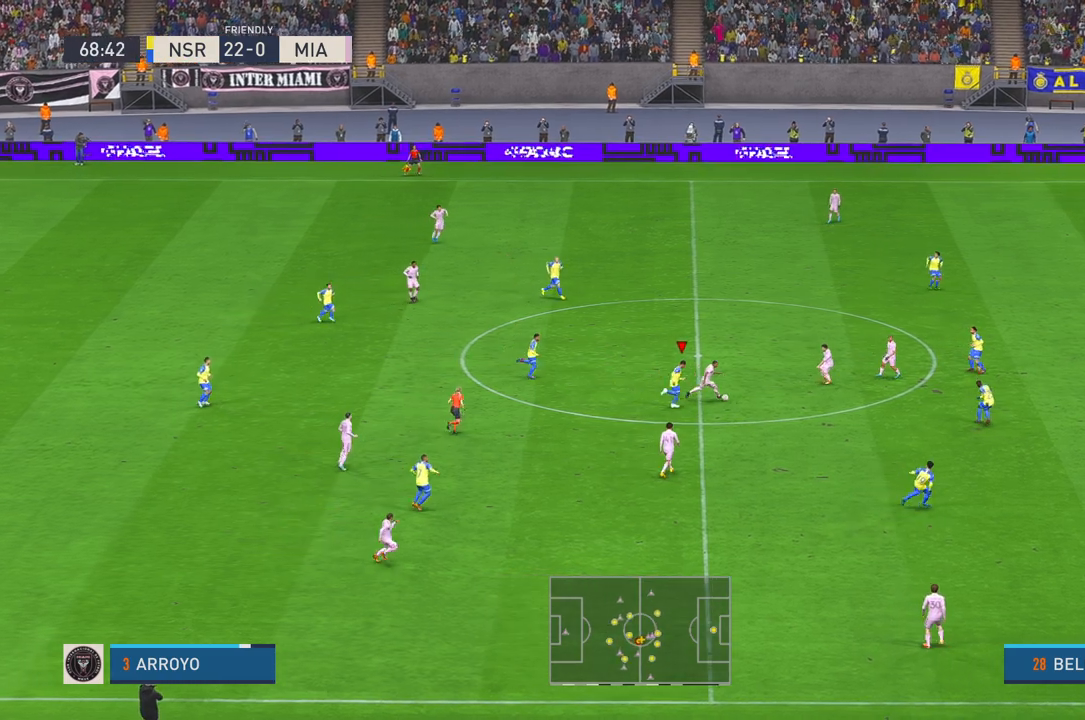
{"buttons": ["R2"], "left_stick": "center", "right_stick": "center", "events": []}
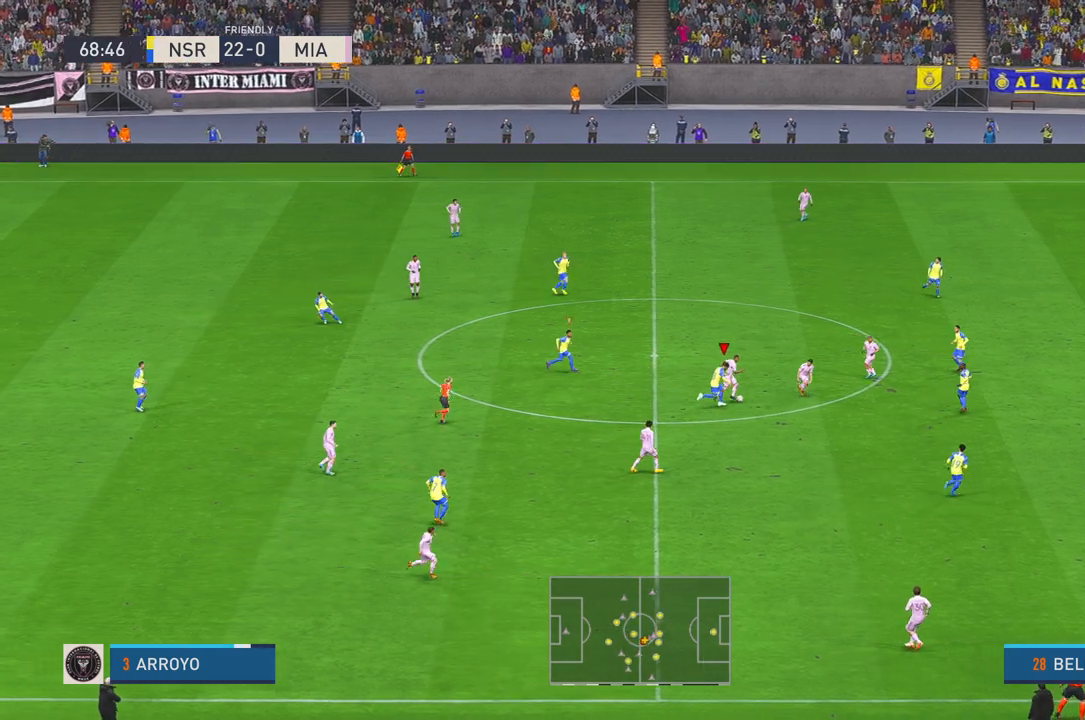
{"buttons": ["R2"], "left_stick": "center", "right_stick": "center", "events": []}
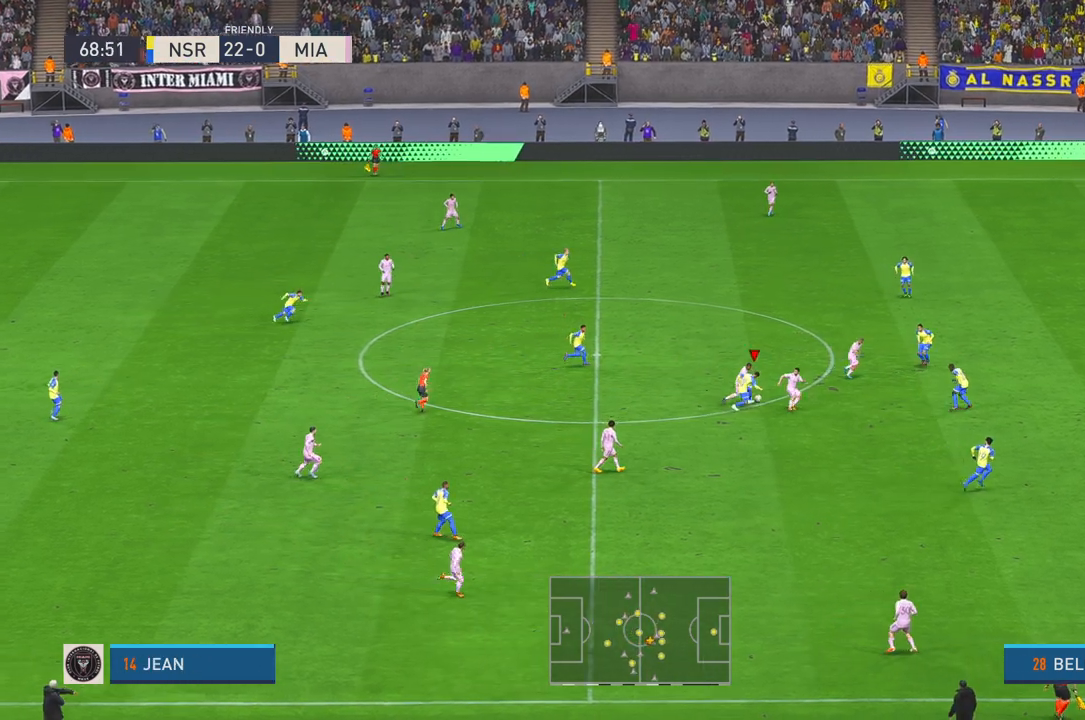
{"buttons": ["R2"], "left_stick": "up", "right_stick": "center", "events": [[233, "left_stick", "up"]]}
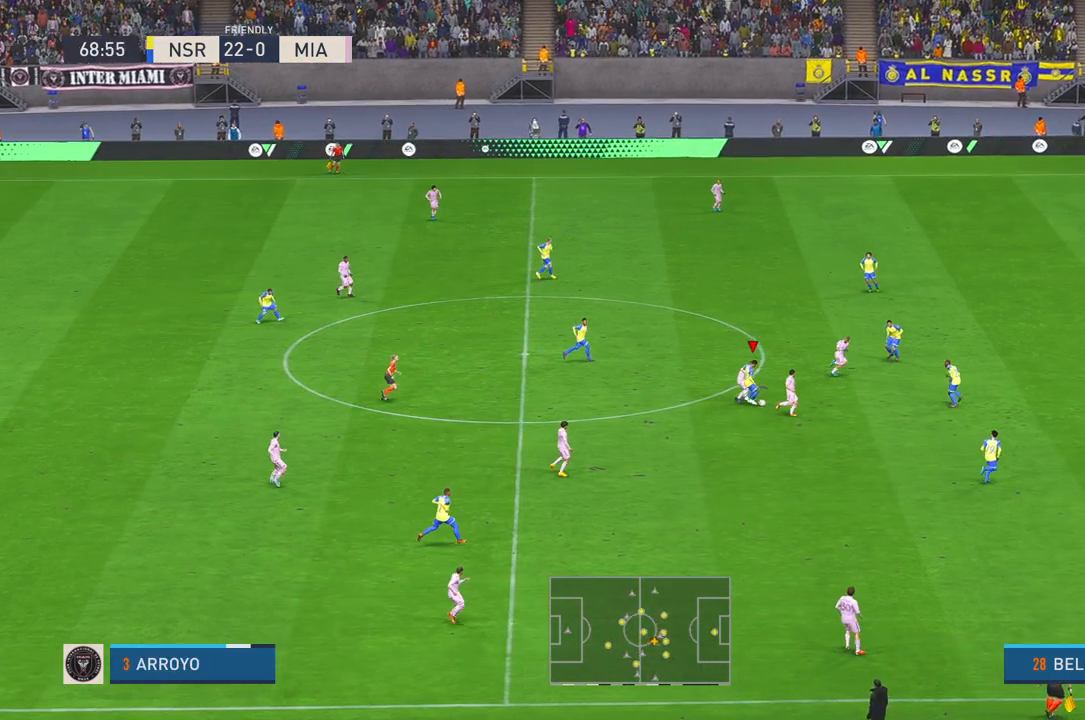
{"buttons": ["R2"], "left_stick": "center", "right_stick": "center", "events": [[67, "A", "down"], [67, "left_stick", "down"], [167, "A", "up"], [433, "left_stick", "center"]]}
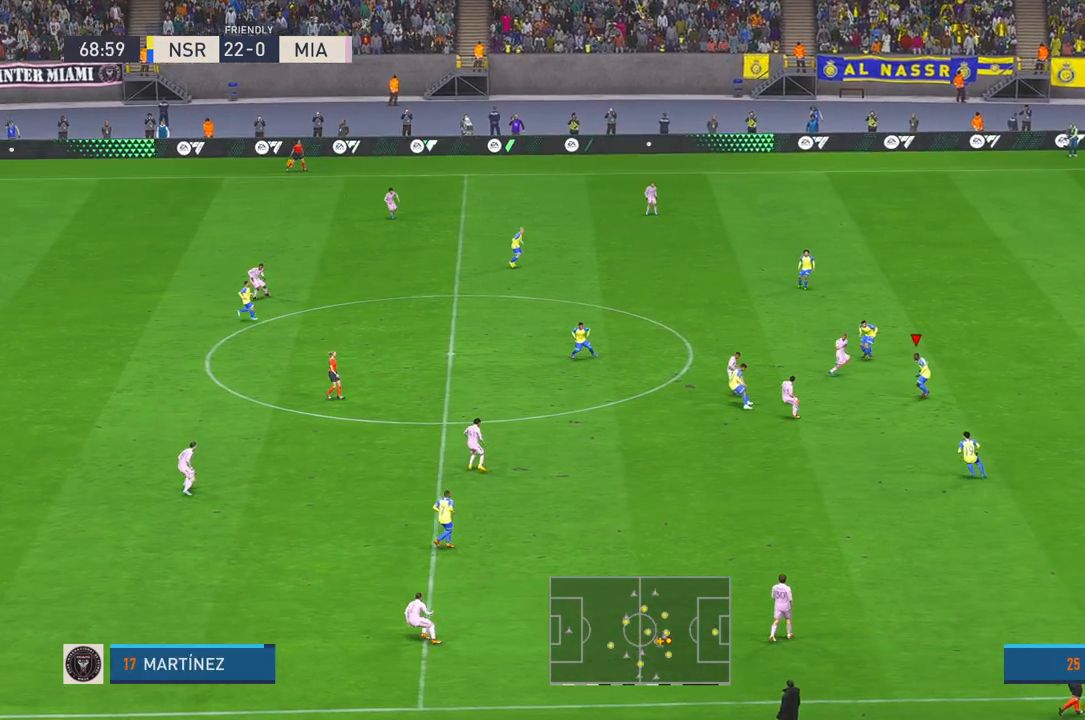
{"buttons": ["R2"], "left_stick": "down-left", "right_stick": "center", "events": [[133, "L1", "down"], [200, "R1", "down"], [217, "L1", "up"], [283, "left_stick", "down-left"], [350, "R1", "up"]]}
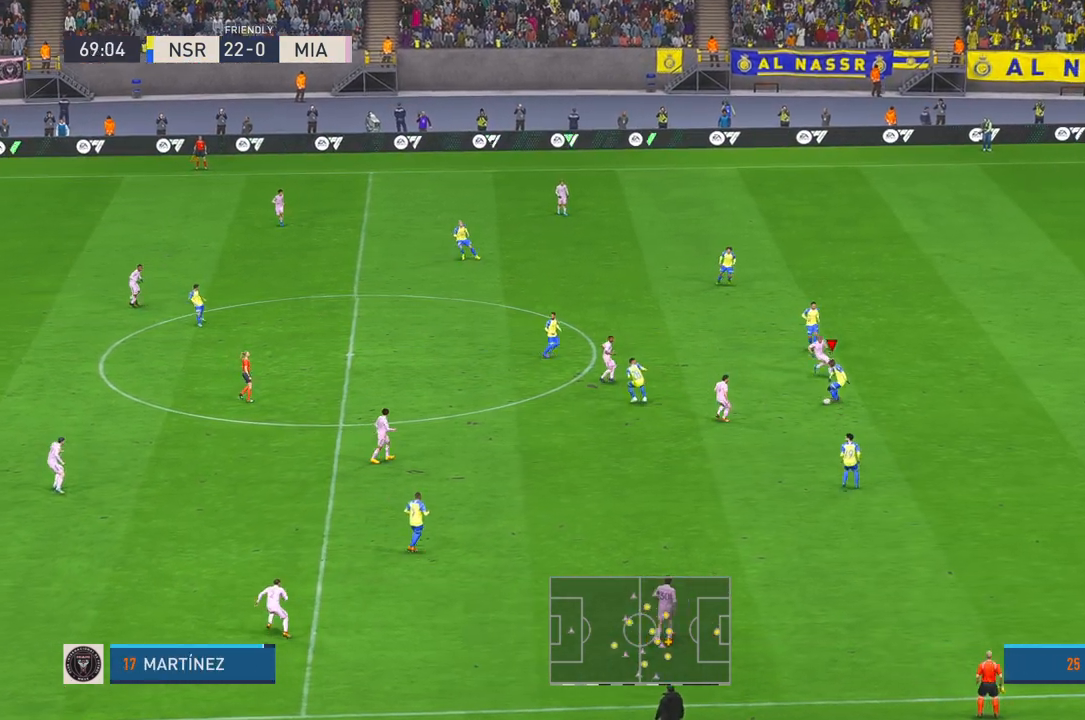
{"buttons": ["A", "R2"], "left_stick": "down-left", "right_stick": "center", "events": [[383, "L1", "down"], [483, "A", "down"], [500, "L1", "up"]]}
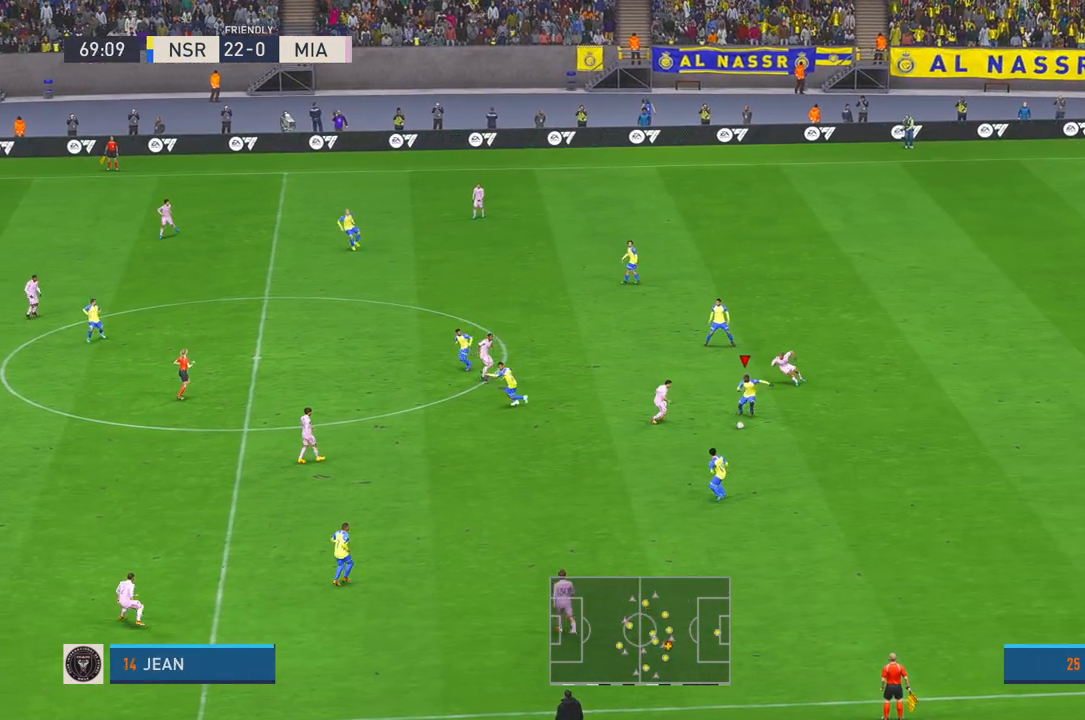
{"buttons": ["R2"], "left_stick": "down-left", "right_stick": "center", "events": [[133, "A", "up"]]}
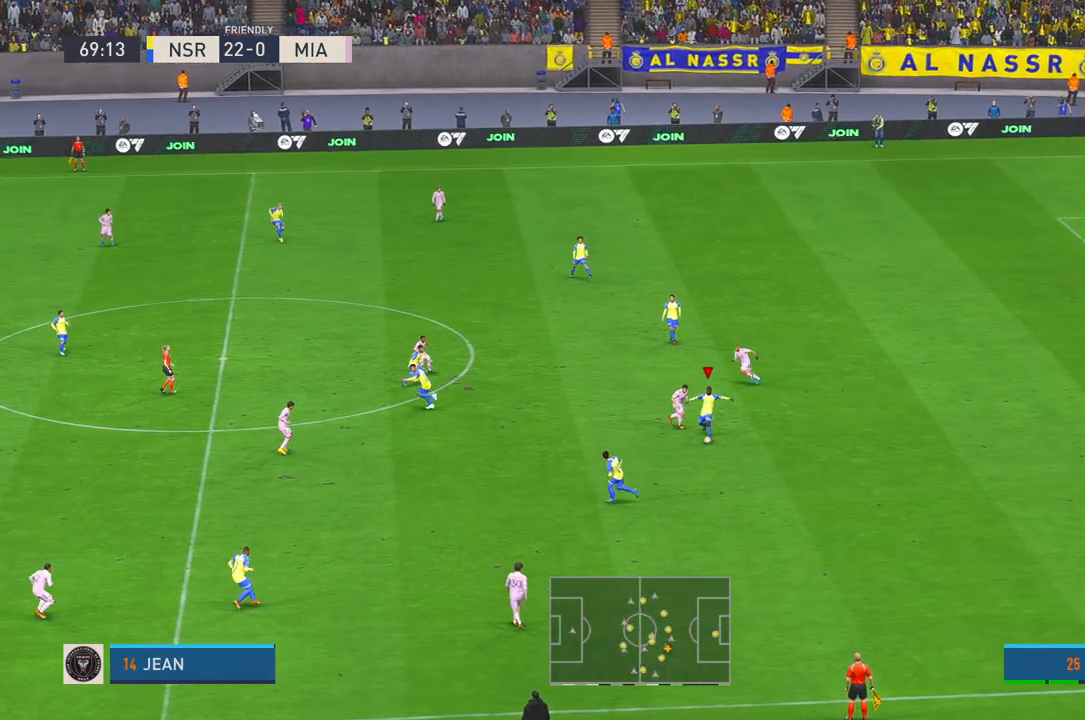
{"buttons": ["R2"], "left_stick": "left", "right_stick": "center", "events": [[417, "left_stick", "left"]]}
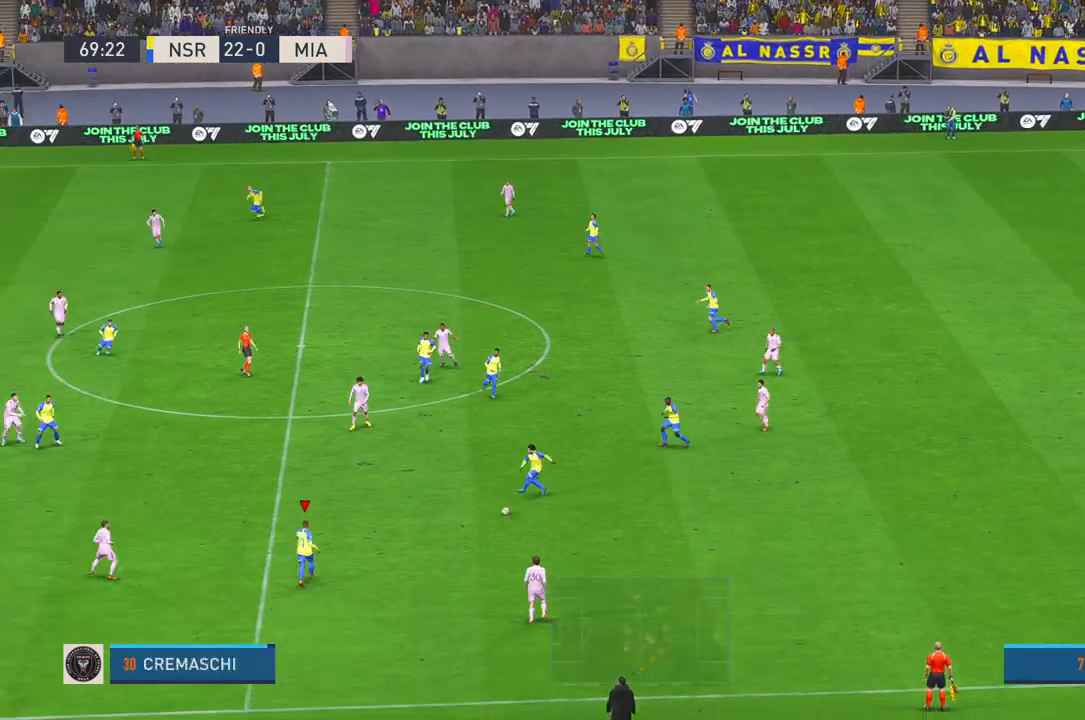
{"buttons": ["R2"], "left_stick": "left", "right_stick": "center", "events": []}
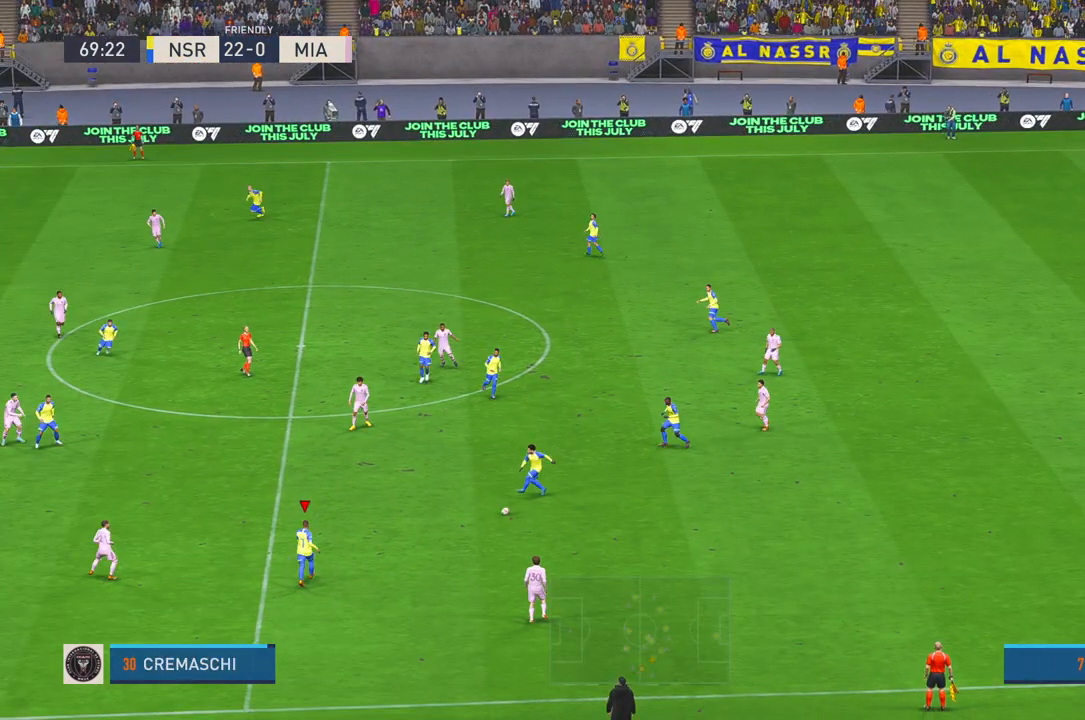
{"buttons": ["L1", "R2"], "left_stick": "up-left", "right_stick": "center", "events": [[200, "left_stick", "up-left"], [500, "L1", "down"]]}
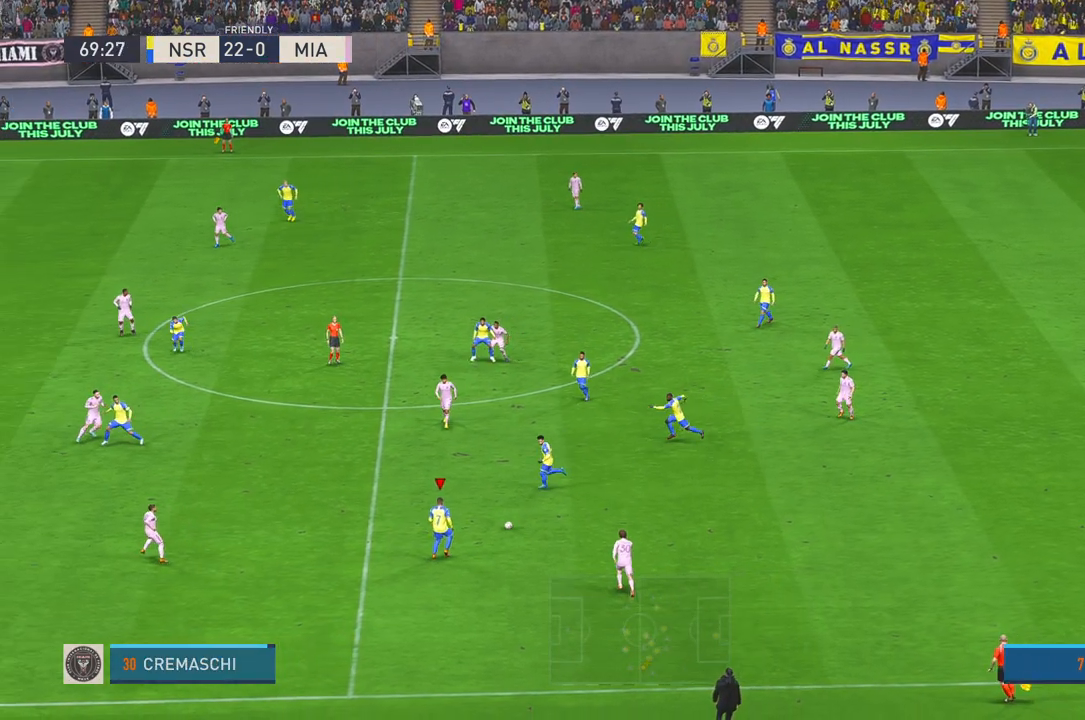
{"buttons": ["R2"], "left_stick": "up-left", "right_stick": "center", "events": [[17, "A", "down"], [50, "L1", "up"], [100, "A", "up"]]}
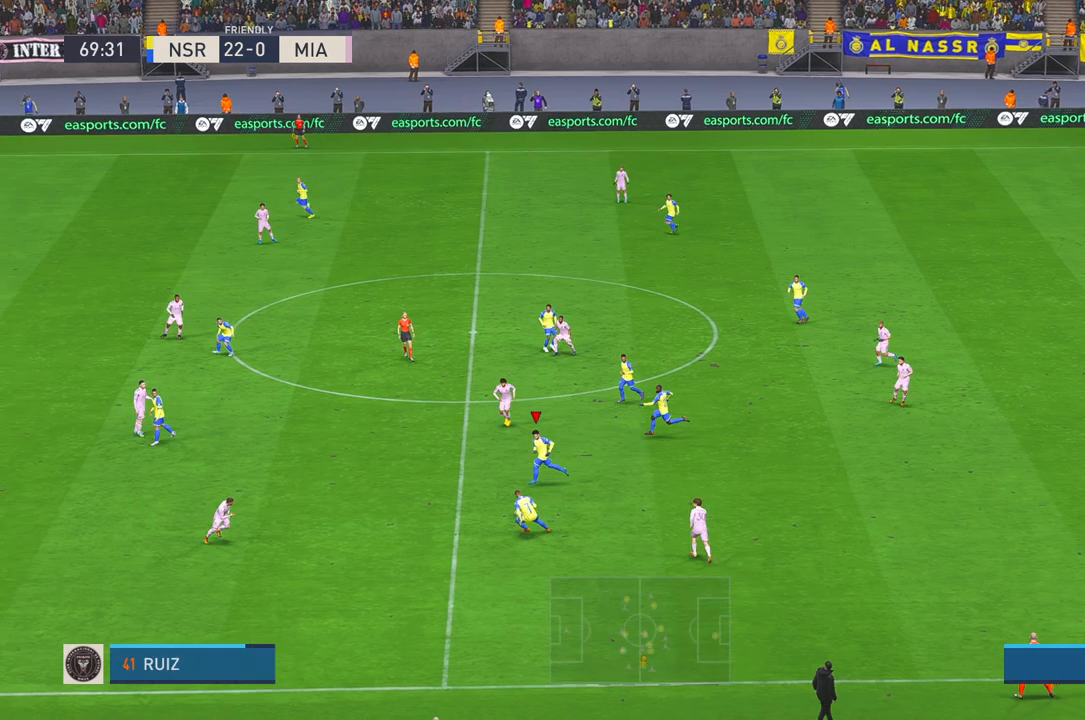
{"buttons": ["R2"], "left_stick": "left", "right_stick": "center", "events": [[383, "left_stick", "left"], [417, "A", "down"], [483, "A", "up"]]}
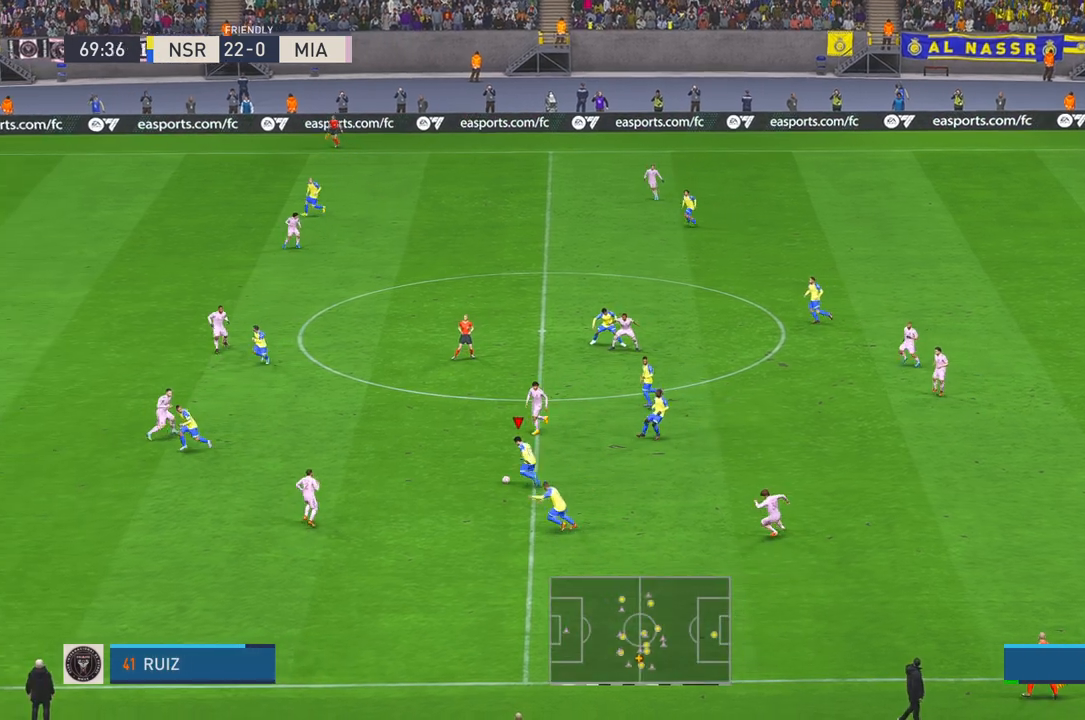
{"buttons": ["R2"], "left_stick": "down-left", "right_stick": "center", "events": [[150, "left_stick", "up-left"], [317, "left_stick", "down-left"]]}
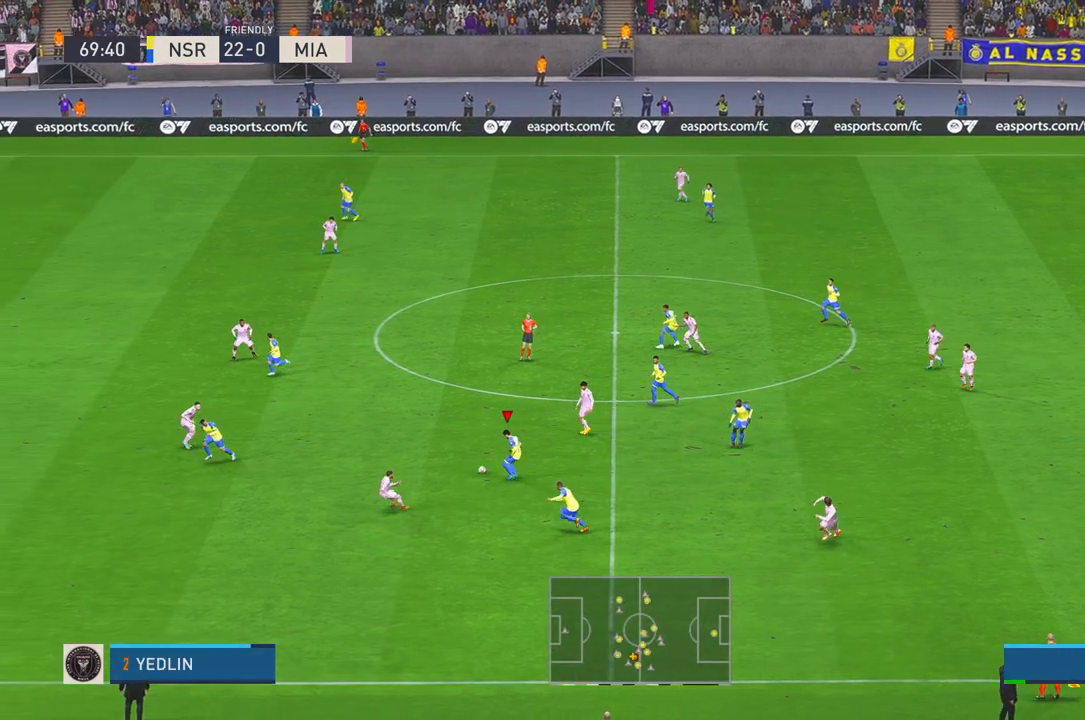
{"buttons": ["R2"], "left_stick": "down", "right_stick": "center", "events": [[100, "left_stick", "down"]]}
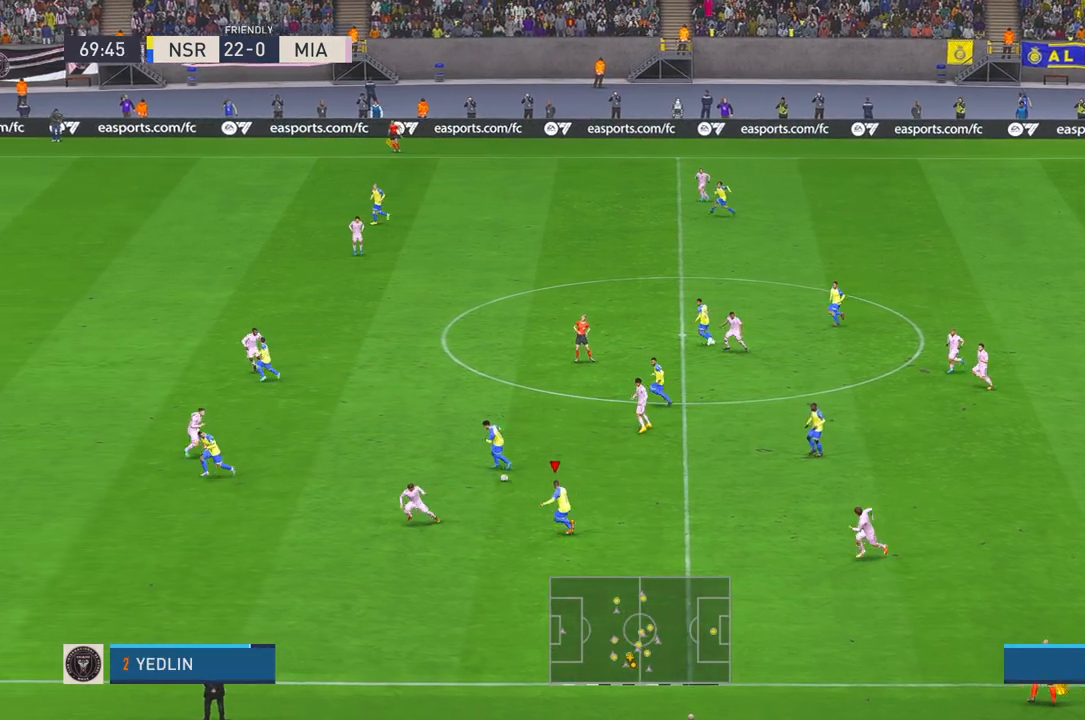
{"buttons": ["R2"], "left_stick": "up-left", "right_stick": "center"}
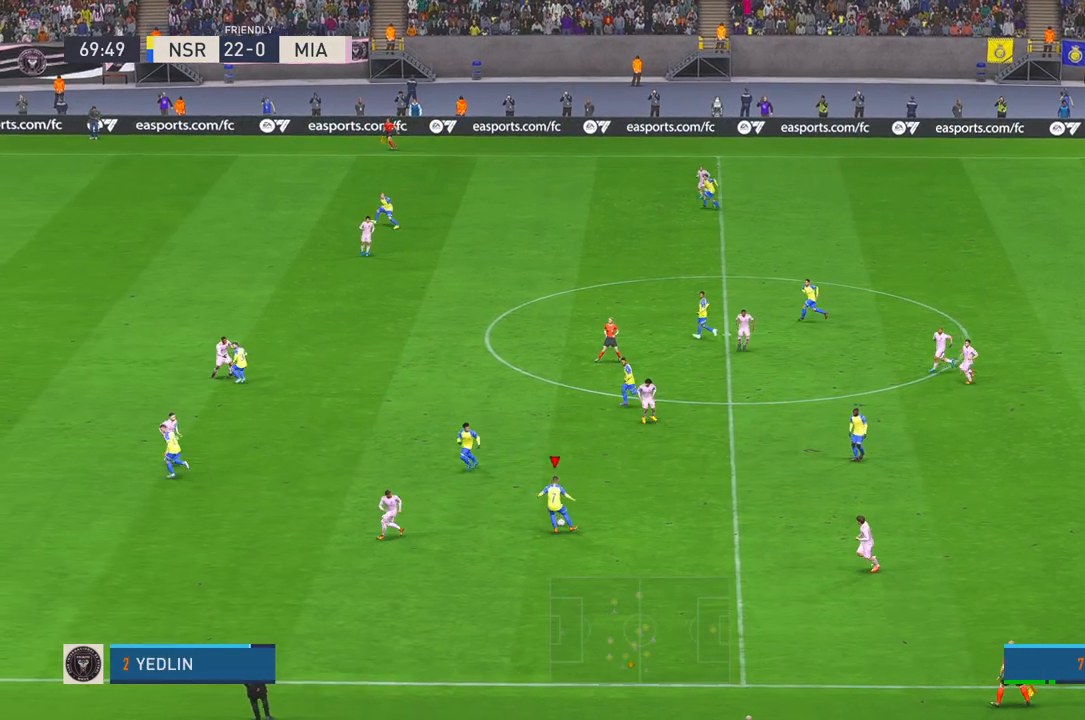
{"buttons": ["R2"], "left_stick": "up-left", "right_stick": "center", "events": []}
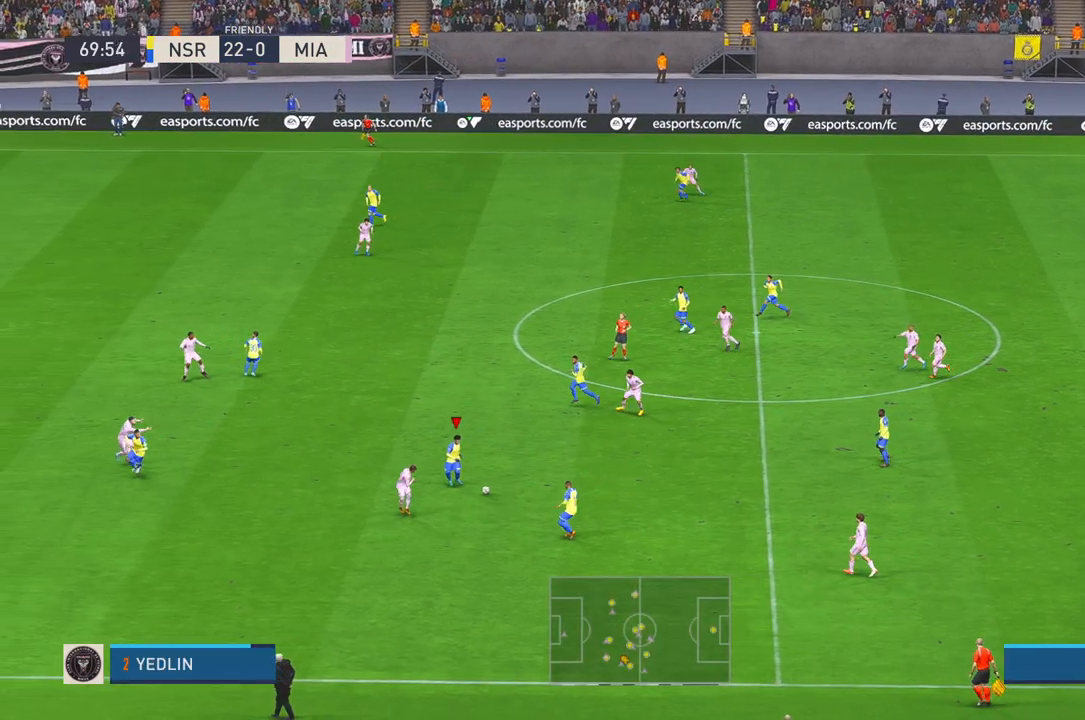
{"buttons": ["R2"], "left_stick": "up-left", "right_stick": "center", "events": []}
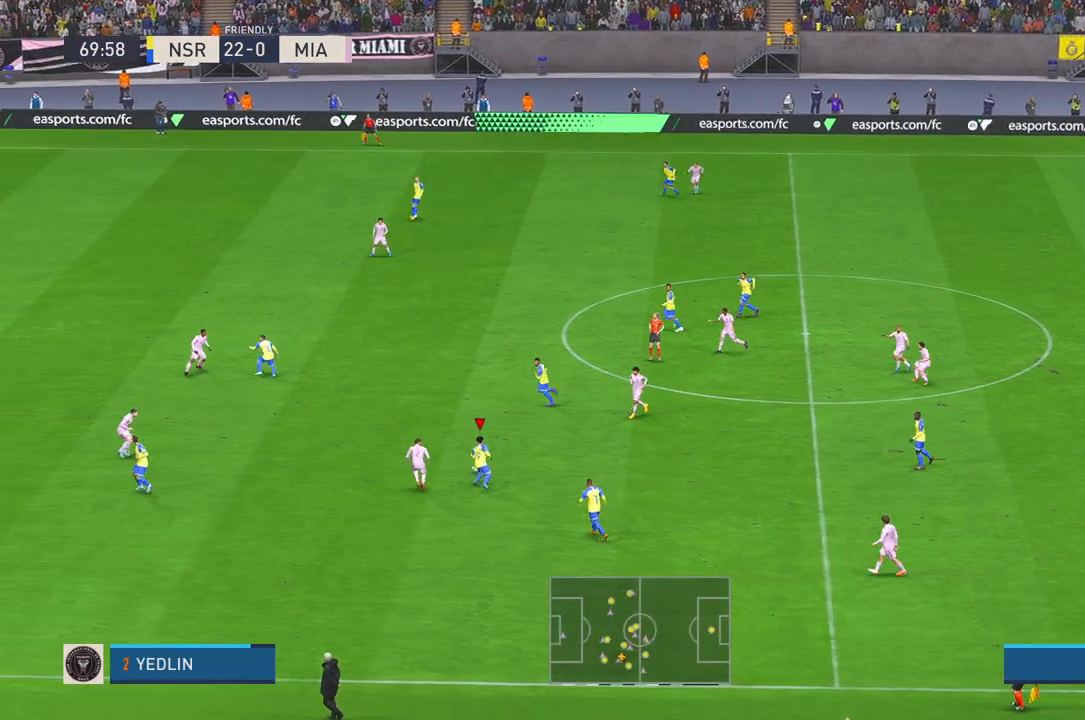
{"buttons": ["R2"], "left_stick": "up-left", "right_stick": "center", "events": []}
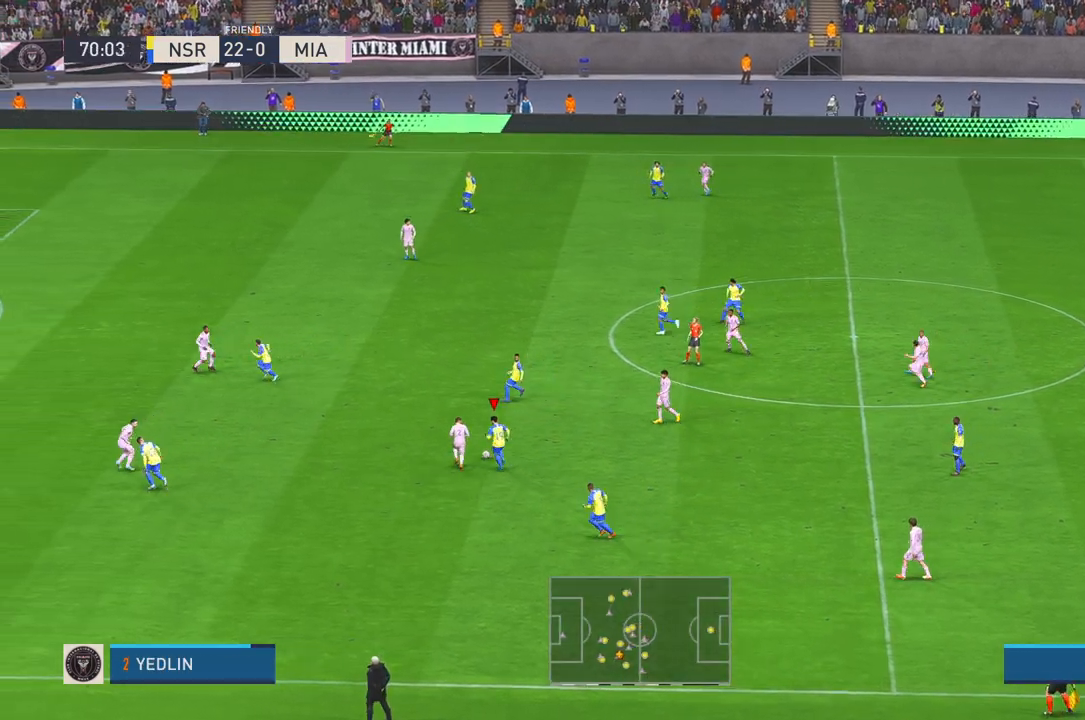
{"buttons": [], "left_stick": "up", "right_stick": "center", "events": [[450, "left_stick", "up"], [483, "R2", "up"]]}
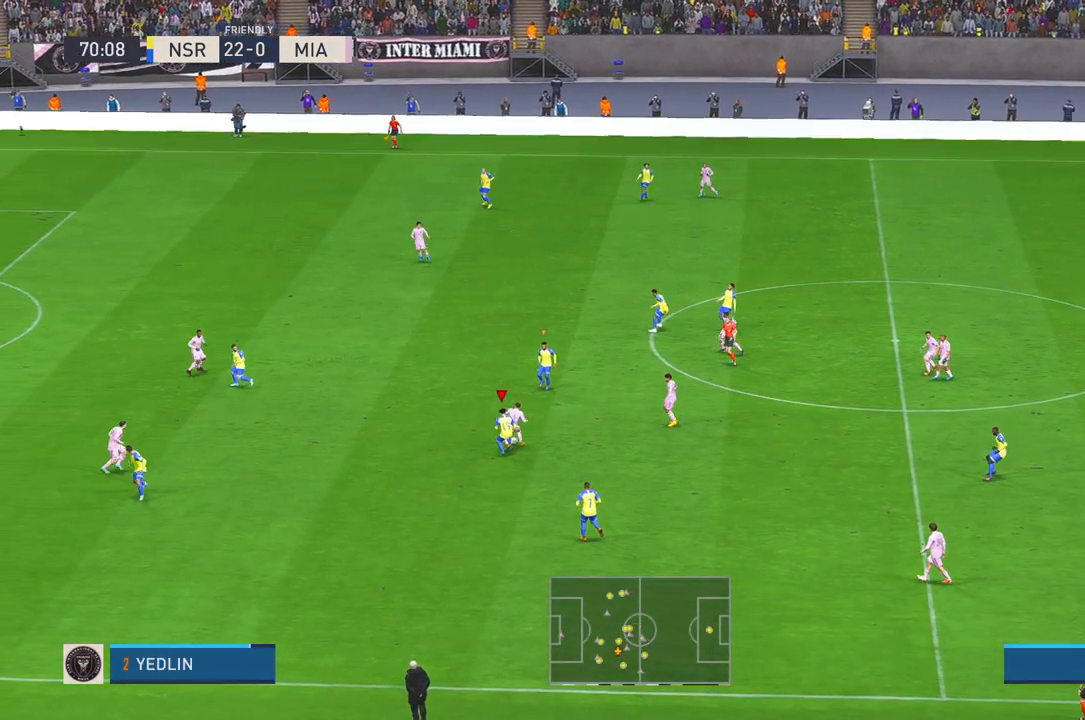
{"buttons": ["R2"], "left_stick": "center", "right_stick": "center", "events": [[333, "left_stick", "center"], [500, "R2", "down"]]}
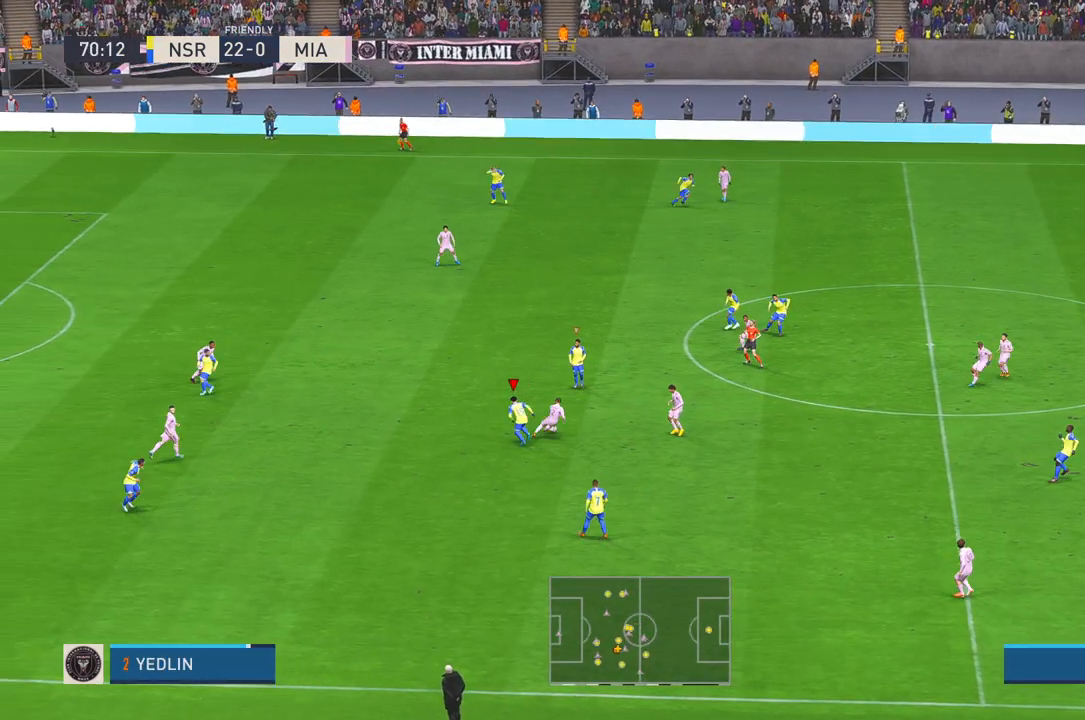
{"buttons": [], "left_stick": "down", "right_stick": "center", "events": [[67, "R2", "up"], [333, "left_stick", "down"]]}